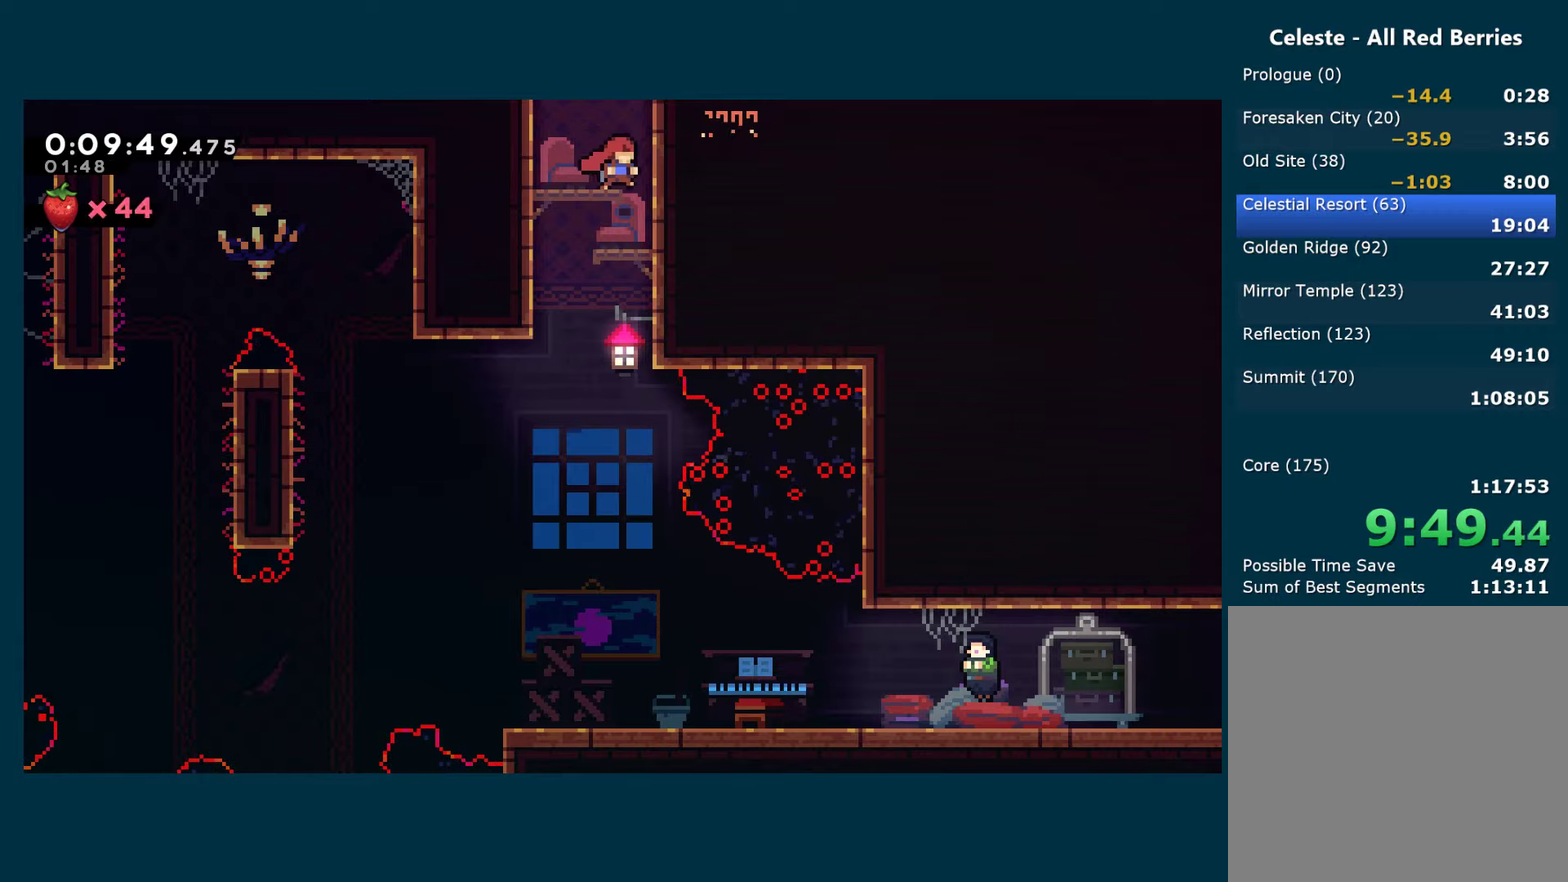
Gameplay with a controller (Xbox layout); each line is a JSON object with the inputs held at the frame after it. "events" lists button and stick changes between this image and that frame as [ms after this image, input, new state], when the widget could be followed in between.
{"buttons": ["DPAD_DOWN", "DPAD_RIGHT"], "left_stick": "center", "right_stick": "center", "events": [[100, "DPAD_LEFT", "down"], [100, "DPAD_RIGHT", "up"], [350, "DPAD_DOWN", "down"], [383, "DPAD_LEFT", "up"], [483, "DPAD_RIGHT", "down"]]}
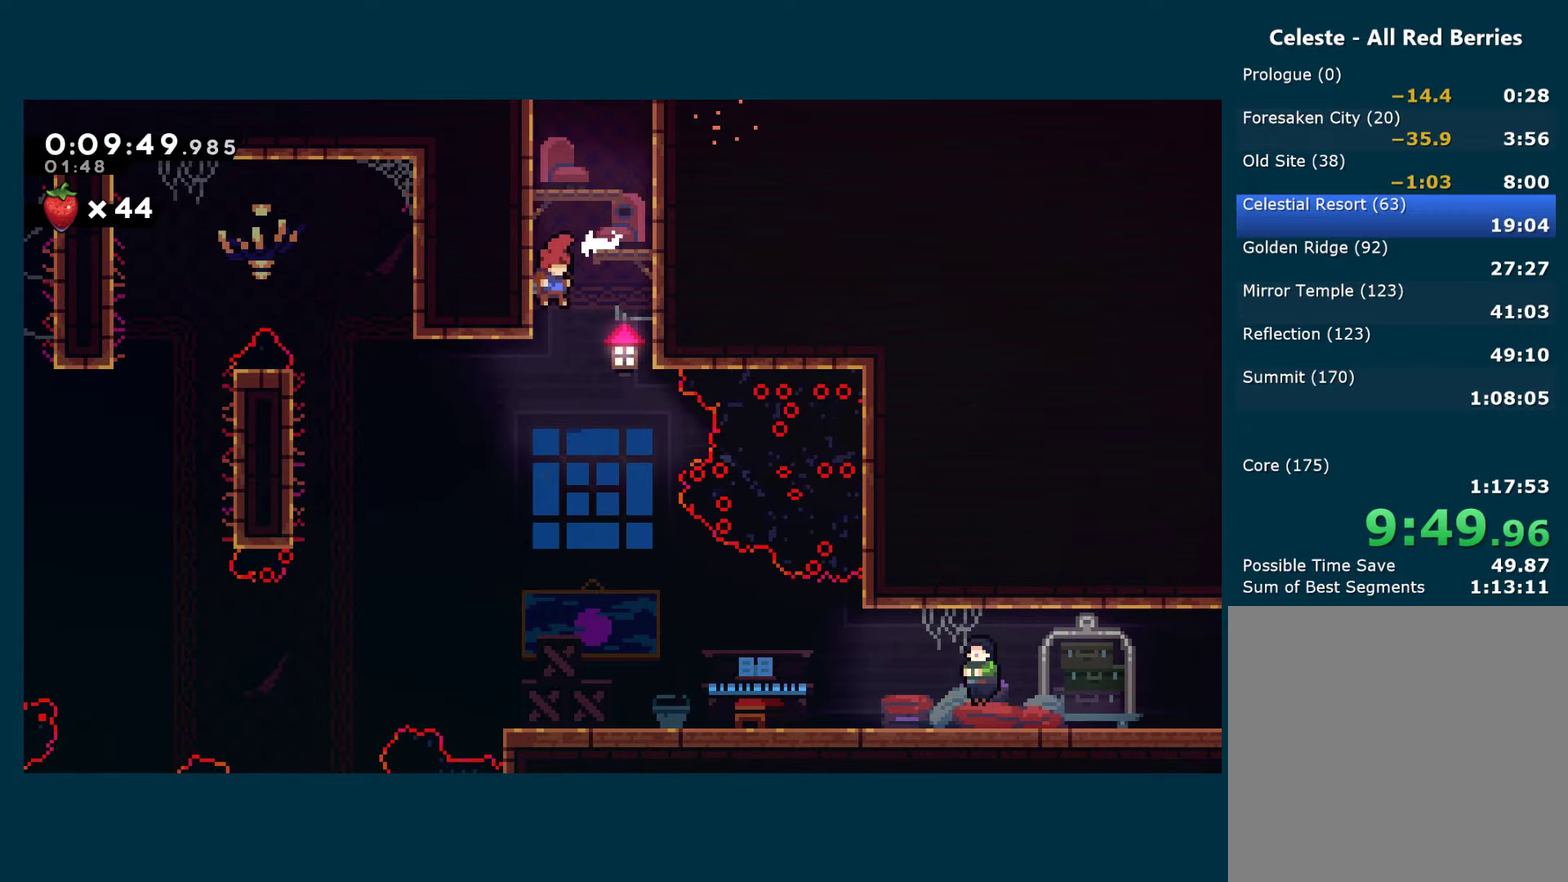
{"buttons": ["DPAD_DOWN", "DPAD_RIGHT"], "left_stick": "center", "right_stick": "center", "events": []}
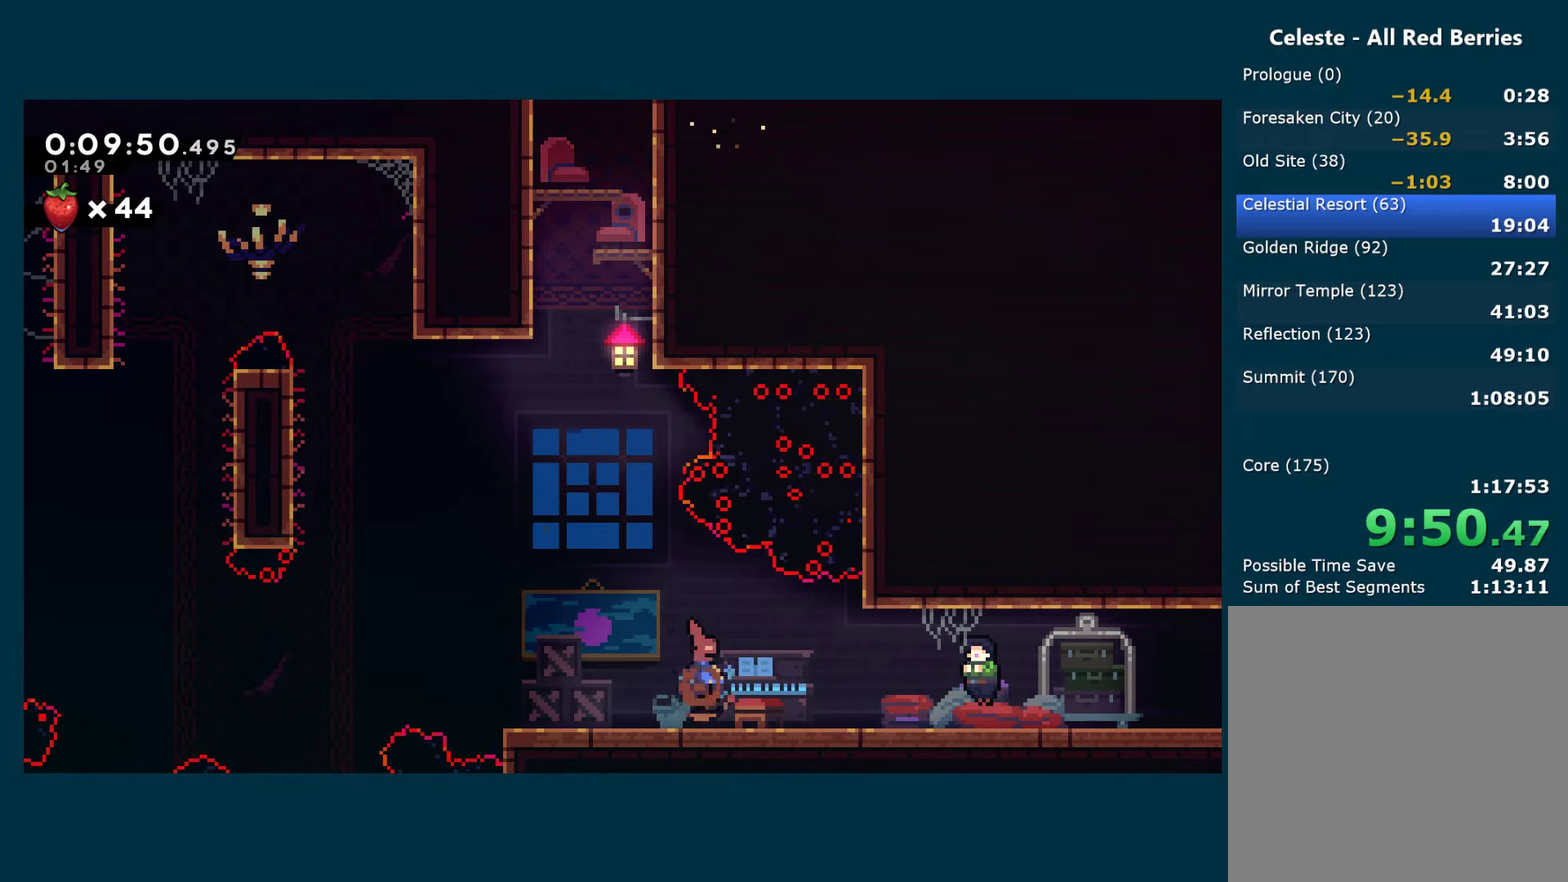
{"buttons": ["A"], "left_stick": "center", "right_stick": "center", "events": [[17, "X", "down"], [117, "A", "down"], [150, "X", "up"], [167, "A", "up"], [250, "DPAD_DOWN", "up"], [250, "DPAD_RIGHT", "up"], [300, "START", "down"], [367, "START", "up"], [433, "A", "down"]]}
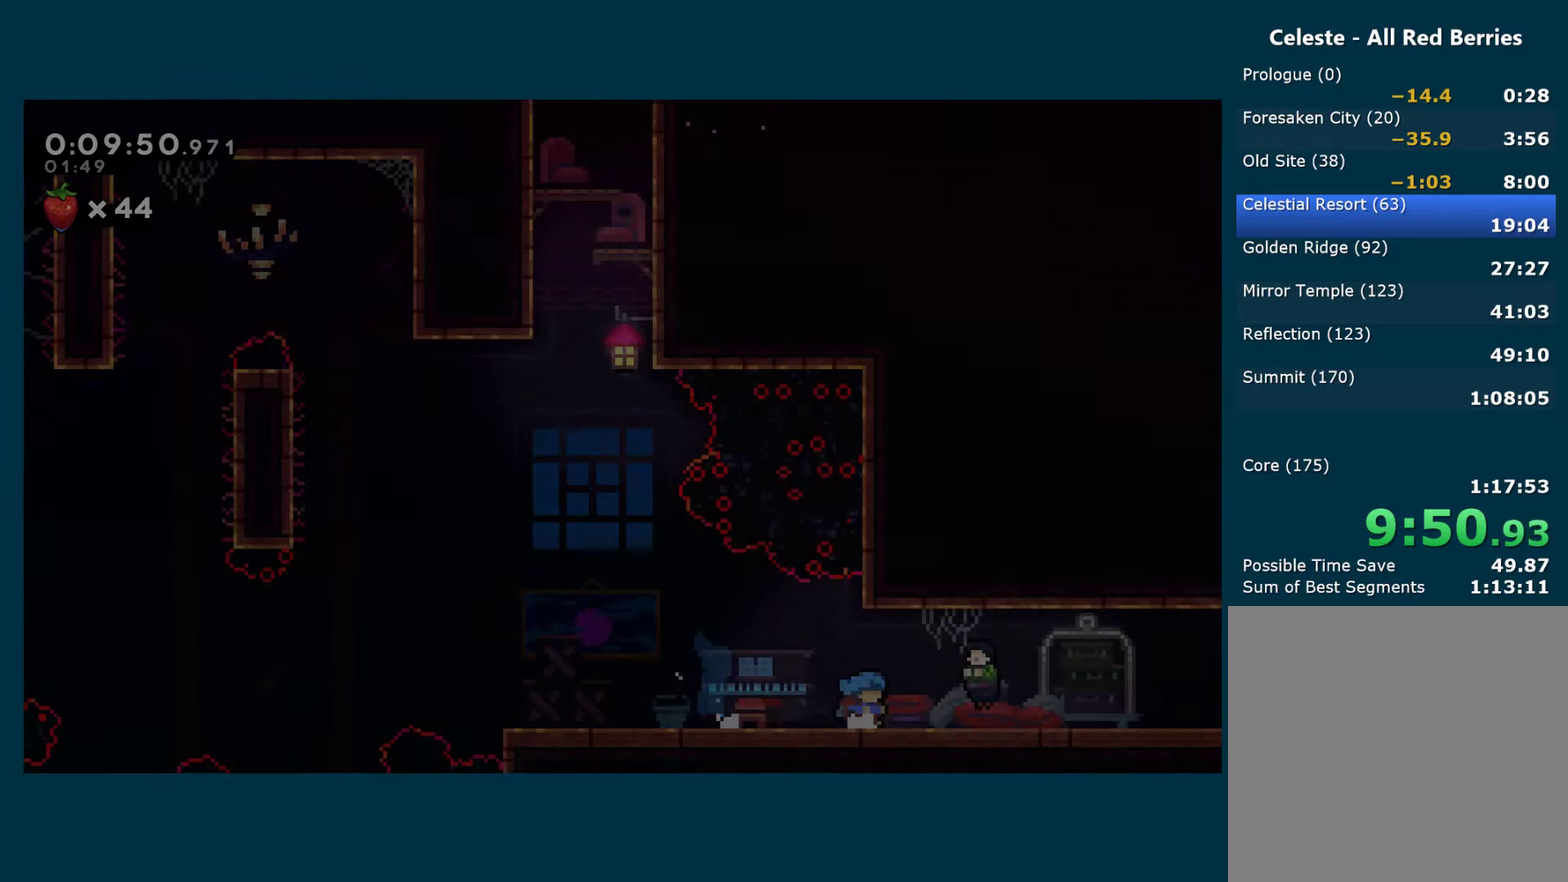
{"buttons": ["DPAD_RIGHT"], "left_stick": "center", "right_stick": "center", "events": [[17, "DPAD_DOWN", "down"], [17, "DPAD_RIGHT", "down"], [50, "A", "up"], [200, "DPAD_DOWN", "up"]]}
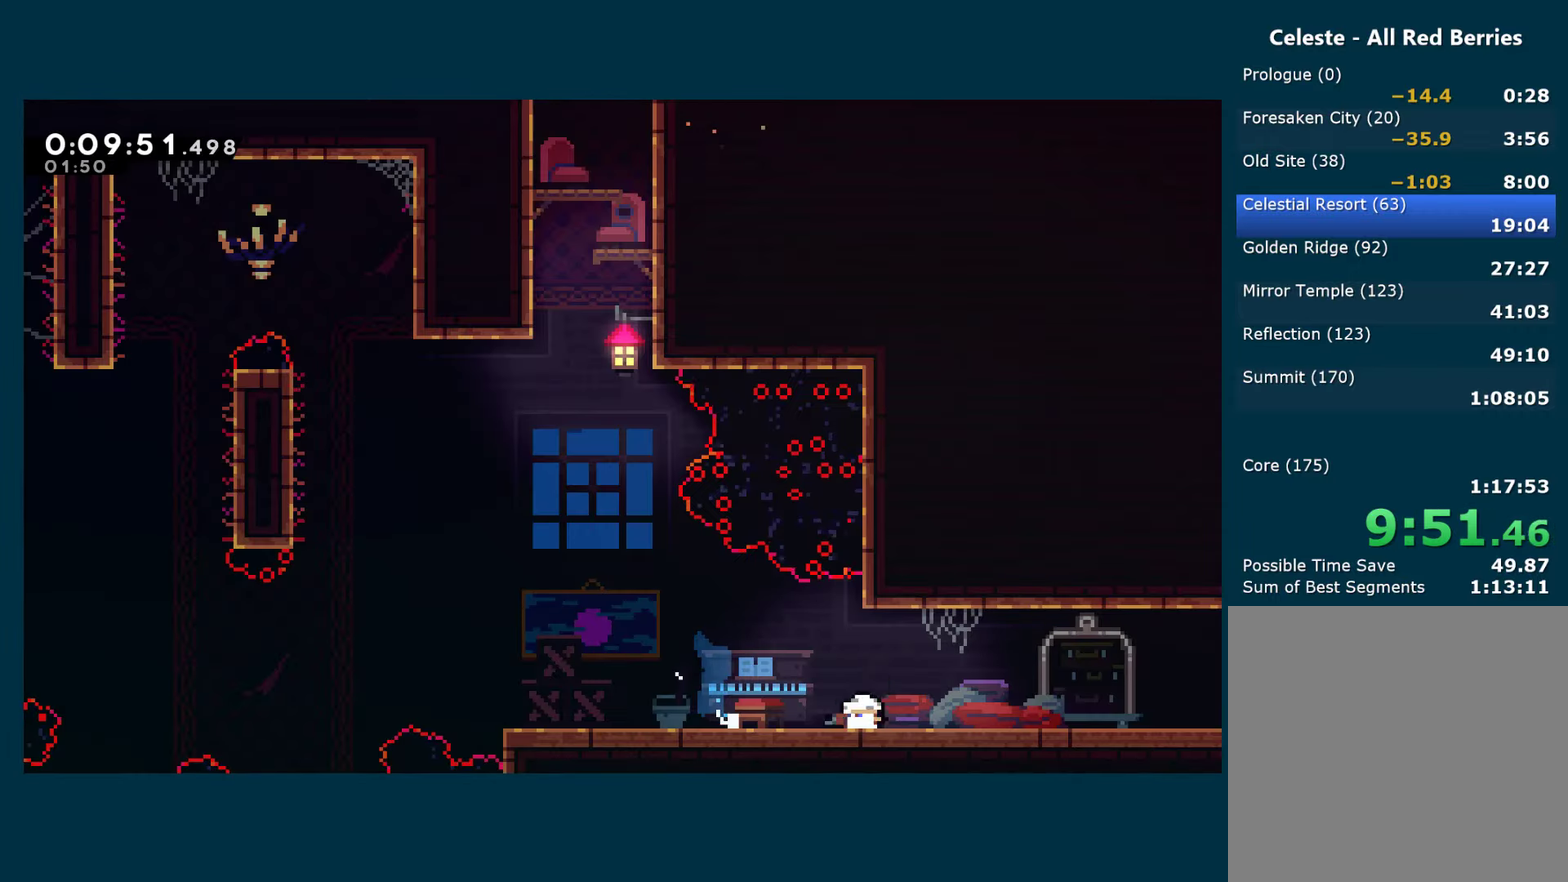
{"buttons": ["A", "DPAD_RIGHT"], "left_stick": "center", "right_stick": "center", "events": [[17, "DPAD_DOWN", "down"], [133, "X", "down"], [267, "A", "down"], [317, "A", "up"], [317, "DPAD_DOWN", "up"], [317, "X", "up"], [417, "A", "down"]]}
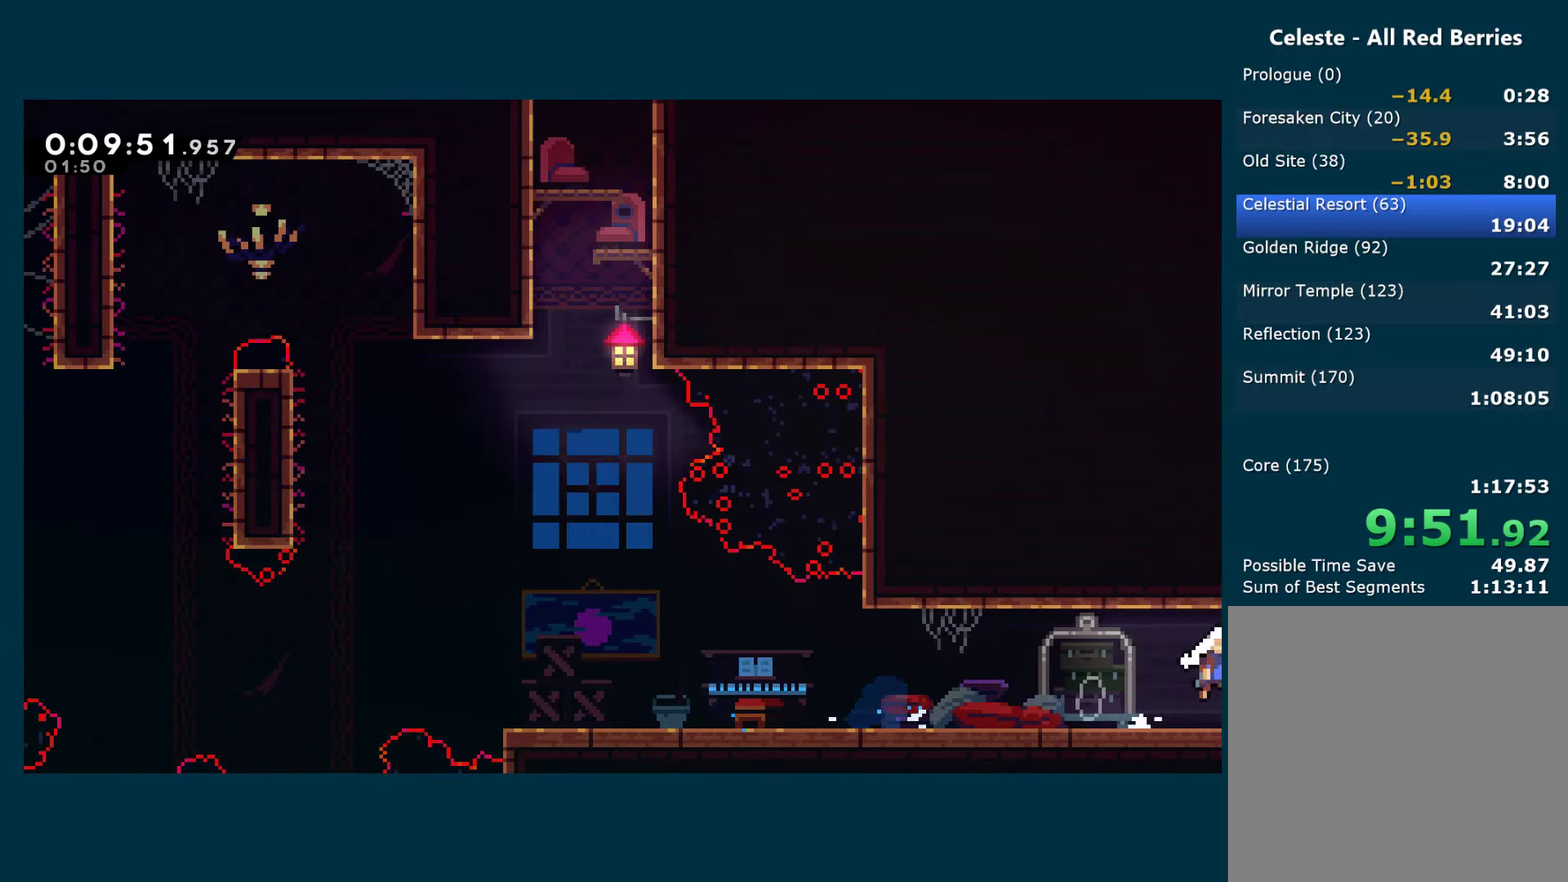
{"buttons": ["A", "DPAD_RIGHT"], "left_stick": "center", "right_stick": "center", "events": []}
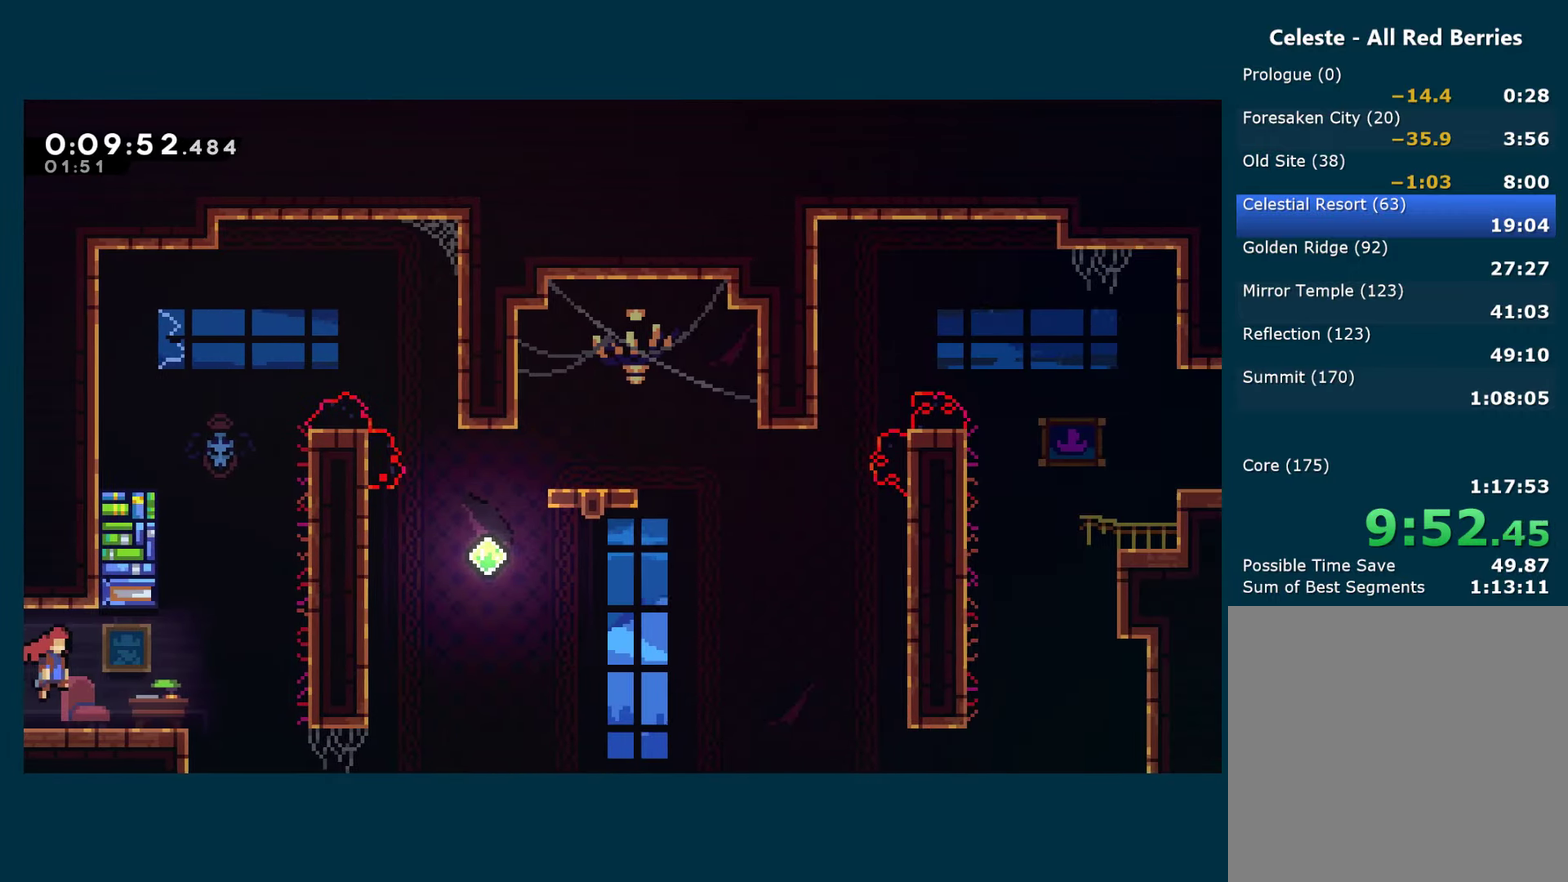
{"buttons": ["R1", "DPAD_UP", "DPAD_RIGHT"], "left_stick": "center", "right_stick": "center", "events": [[67, "DPAD_UP", "down"], [350, "A", "up"], [350, "X", "down"], [467, "R1", "down"], [467, "X", "up"]]}
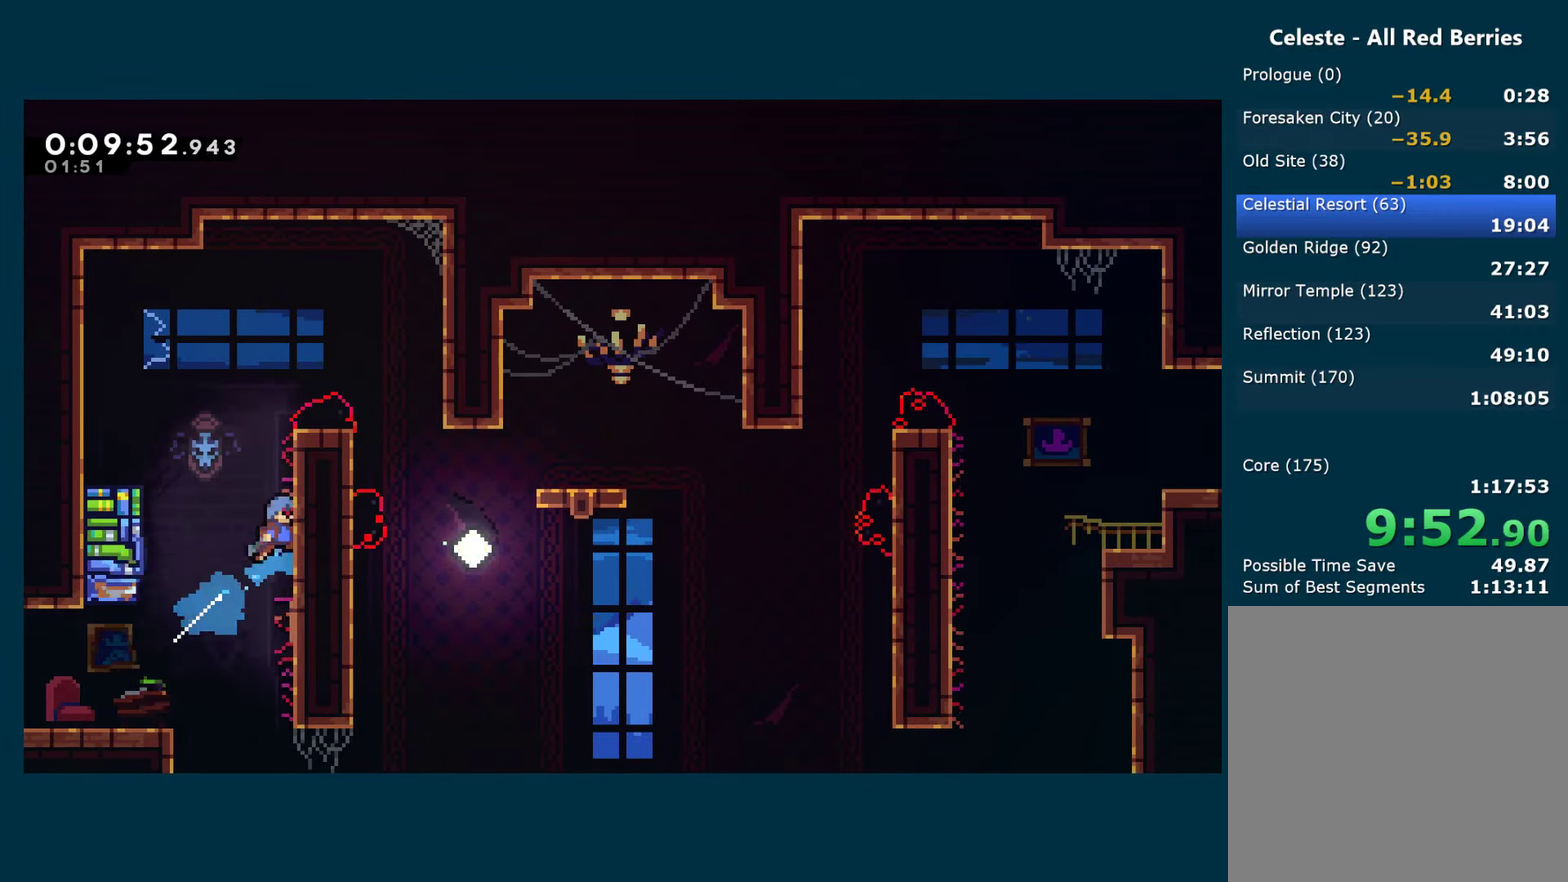
{"buttons": ["A", "R1", "DPAD_RIGHT"], "left_stick": "center", "right_stick": "center", "events": [[33, "A", "down"], [300, "DPAD_UP", "up"]]}
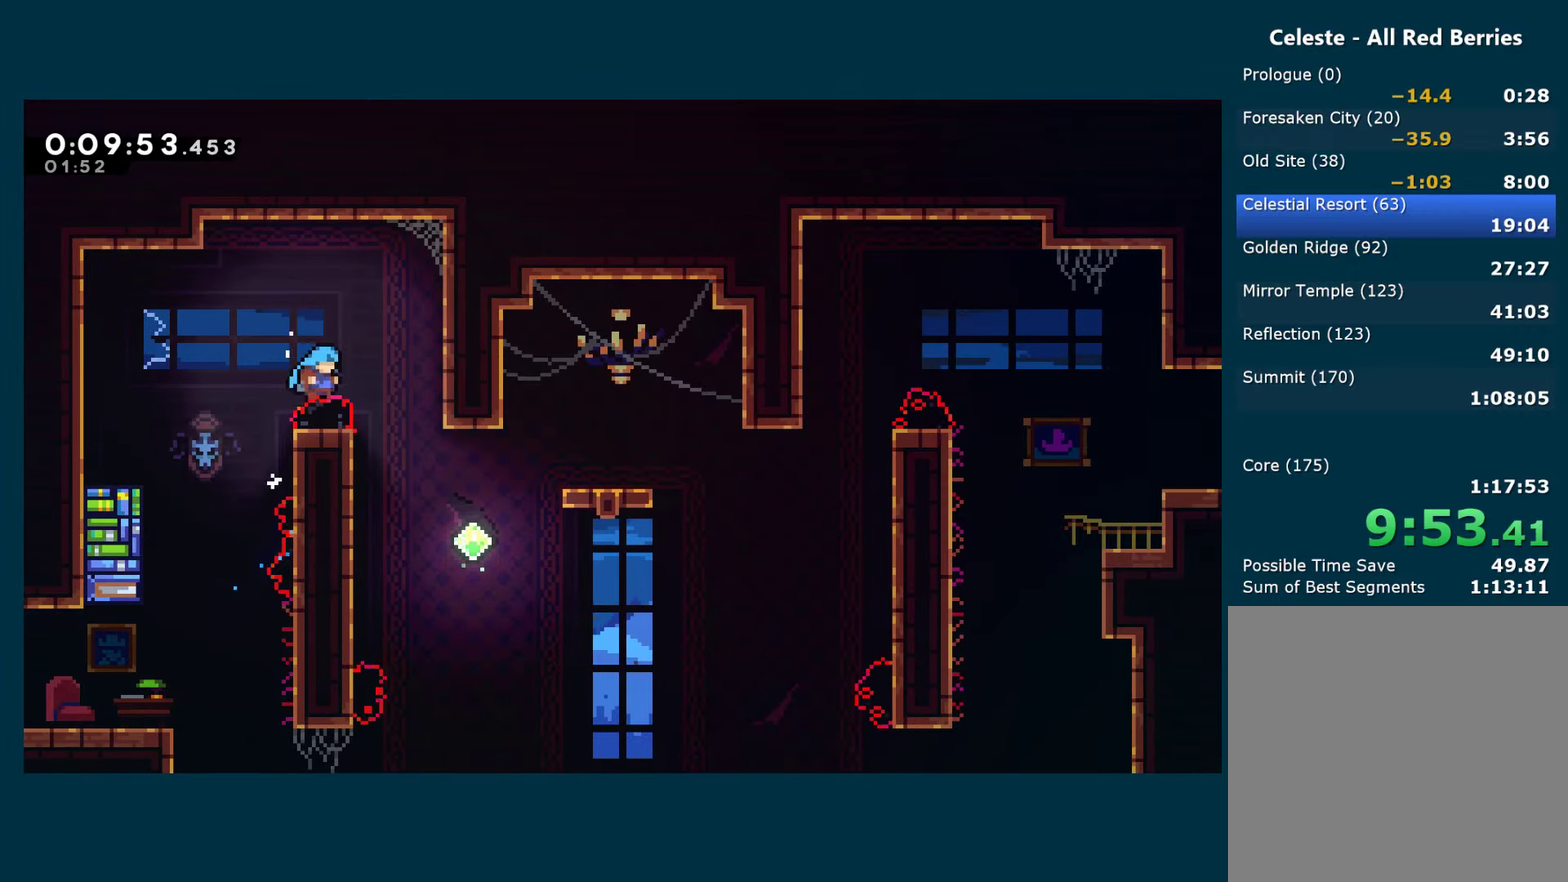
{"buttons": ["X", "DPAD_UP", "DPAD_RIGHT"], "left_stick": "center", "right_stick": "center", "events": [[233, "A", "up"], [233, "R1", "up"], [383, "DPAD_UP", "down"], [450, "X", "down"]]}
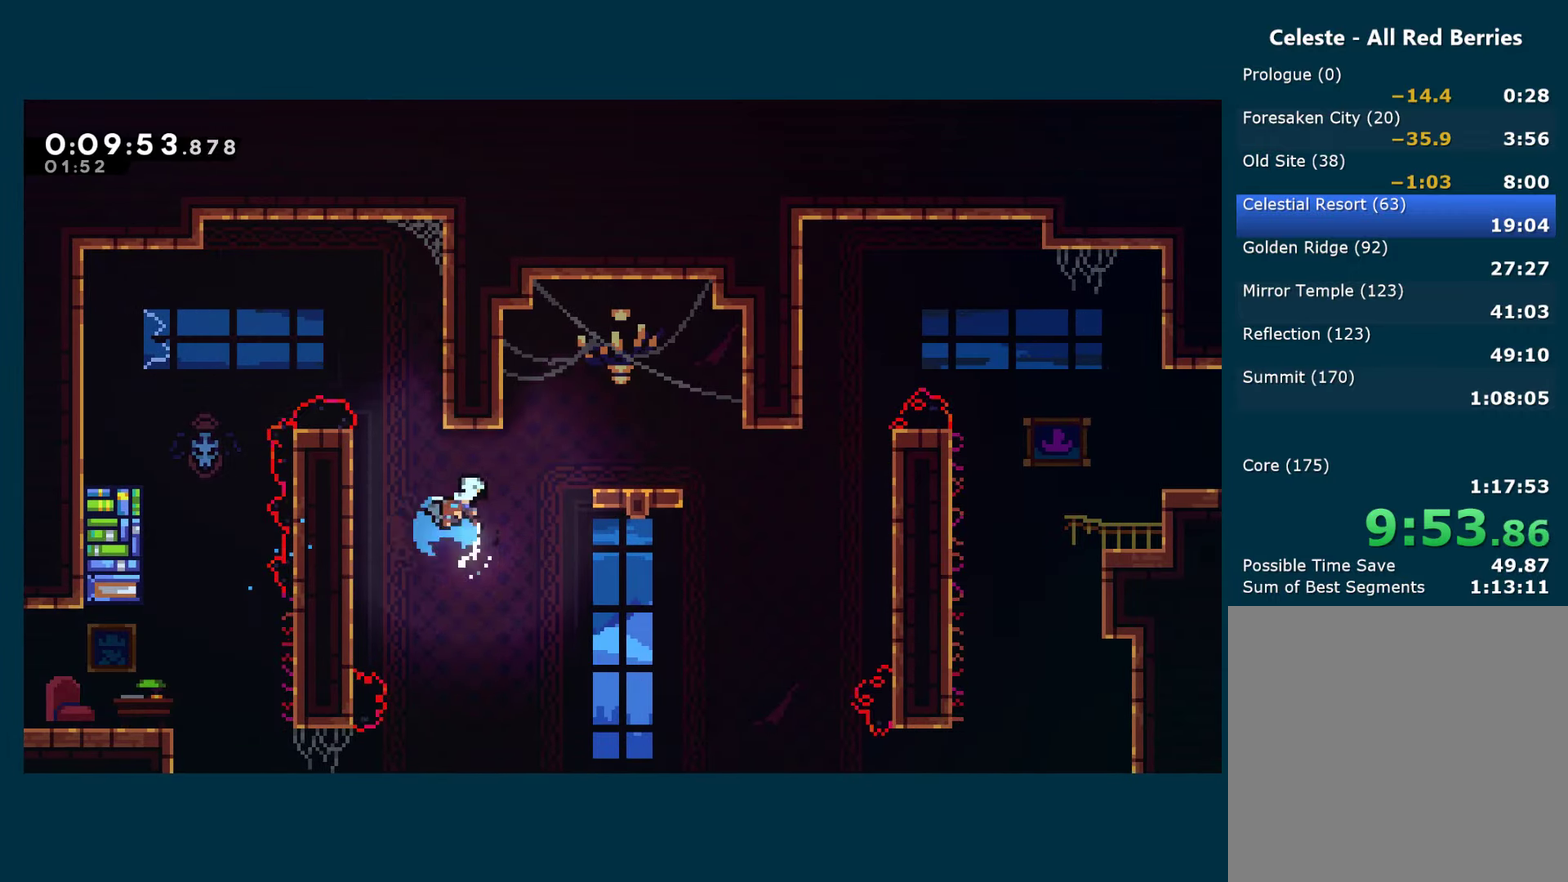
{"buttons": ["DPAD_UP", "DPAD_RIGHT"], "left_stick": "center", "right_stick": "center", "events": [[83, "X", "up"]]}
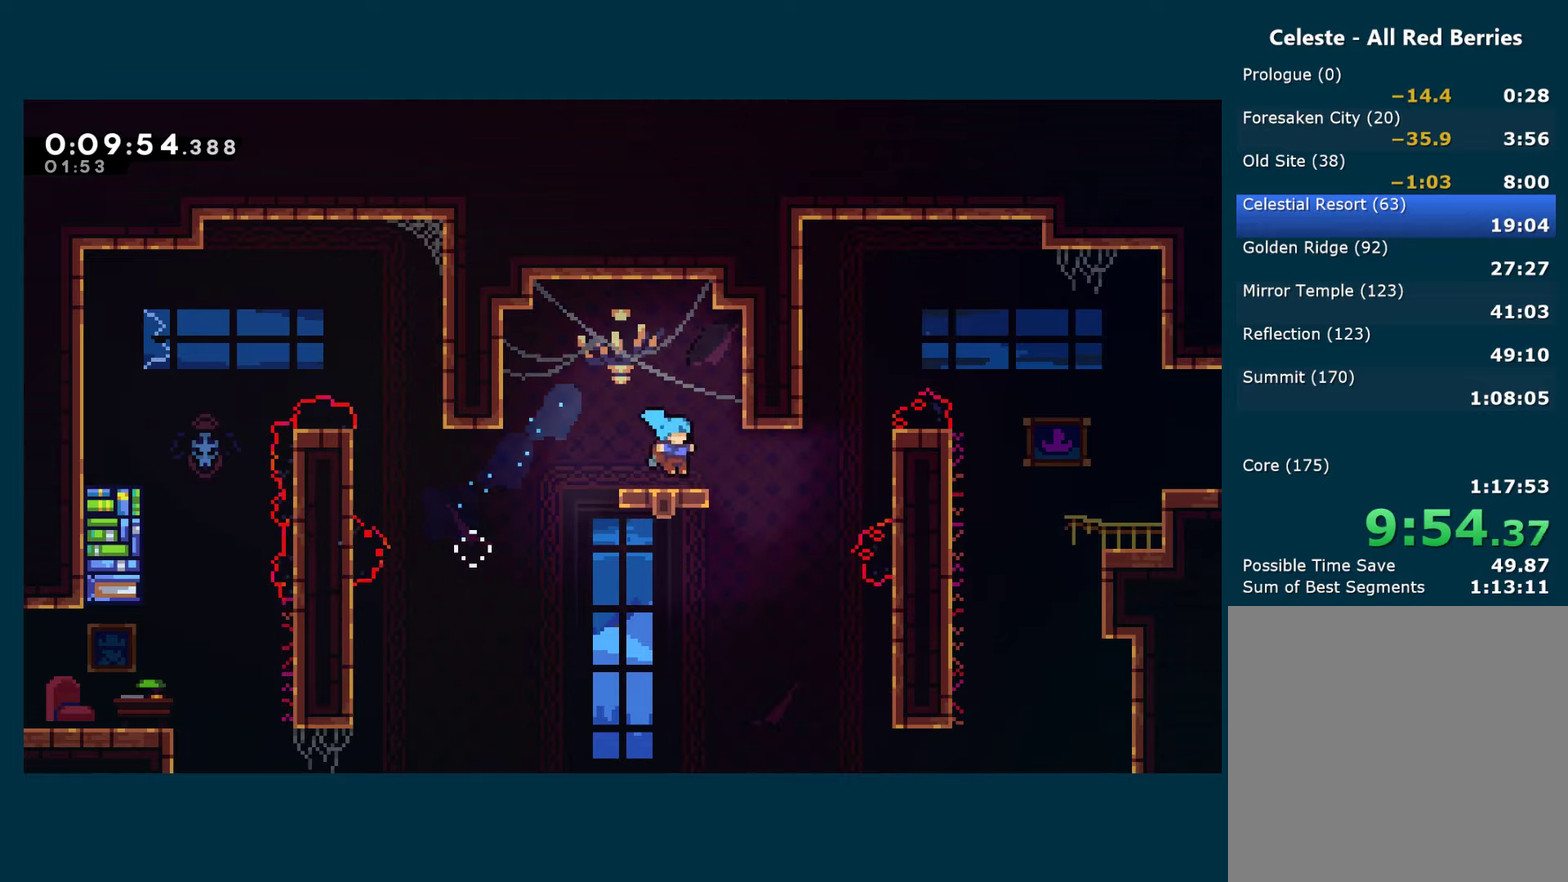
{"buttons": ["R1", "DPAD_UP", "DPAD_RIGHT"], "left_stick": "center", "right_stick": "center", "events": [[267, "X", "down"], [384, "R1", "down"], [450, "X", "up"]]}
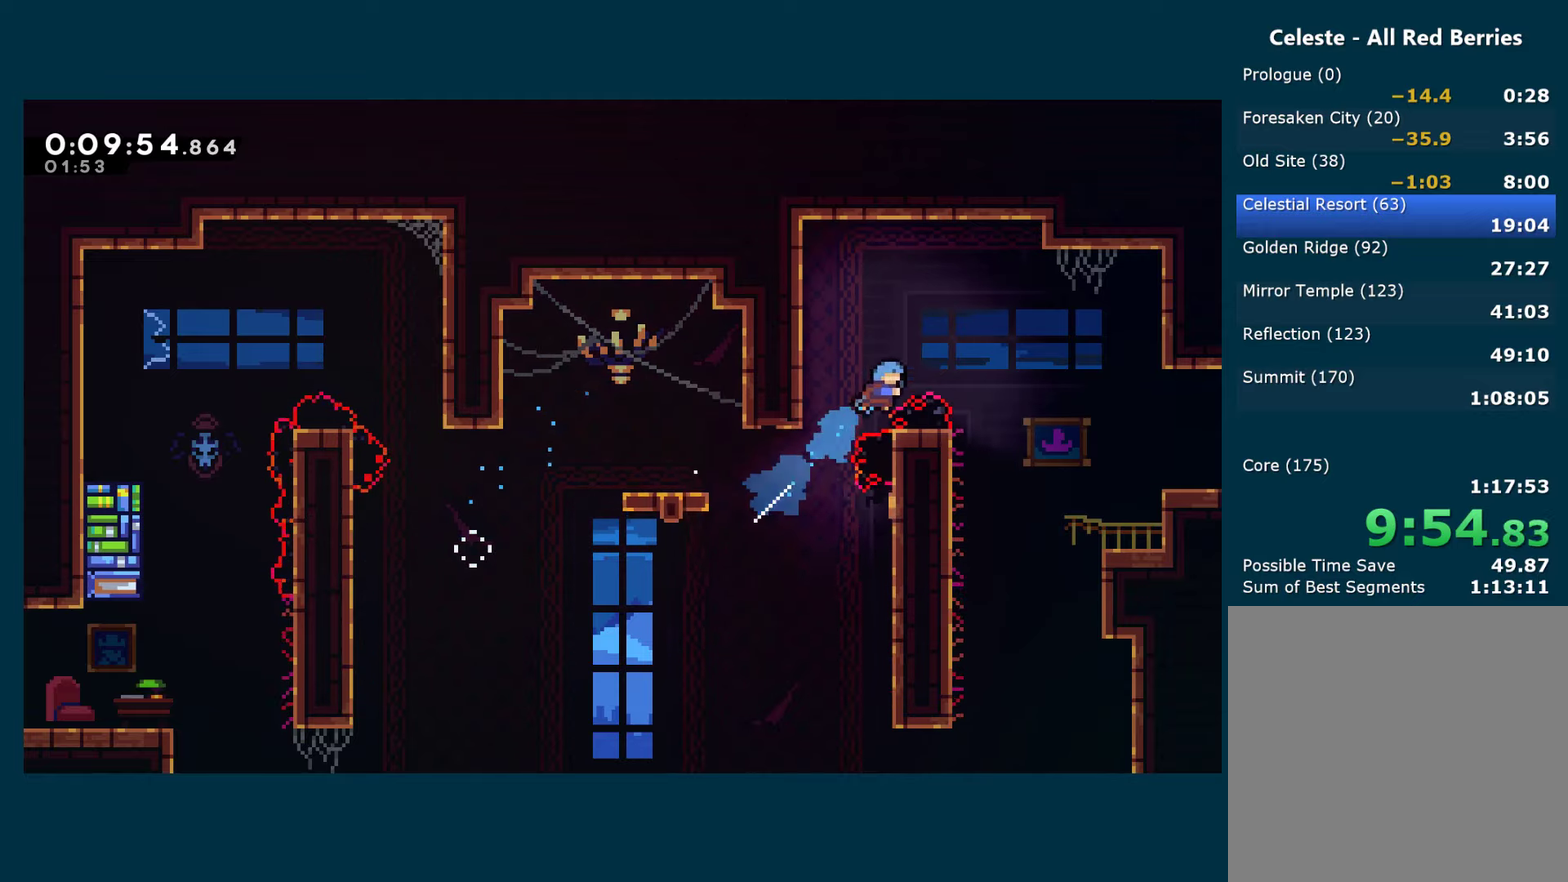
{"buttons": ["R1", "DPAD_UP", "DPAD_RIGHT"], "left_stick": "center", "right_stick": "center", "events": []}
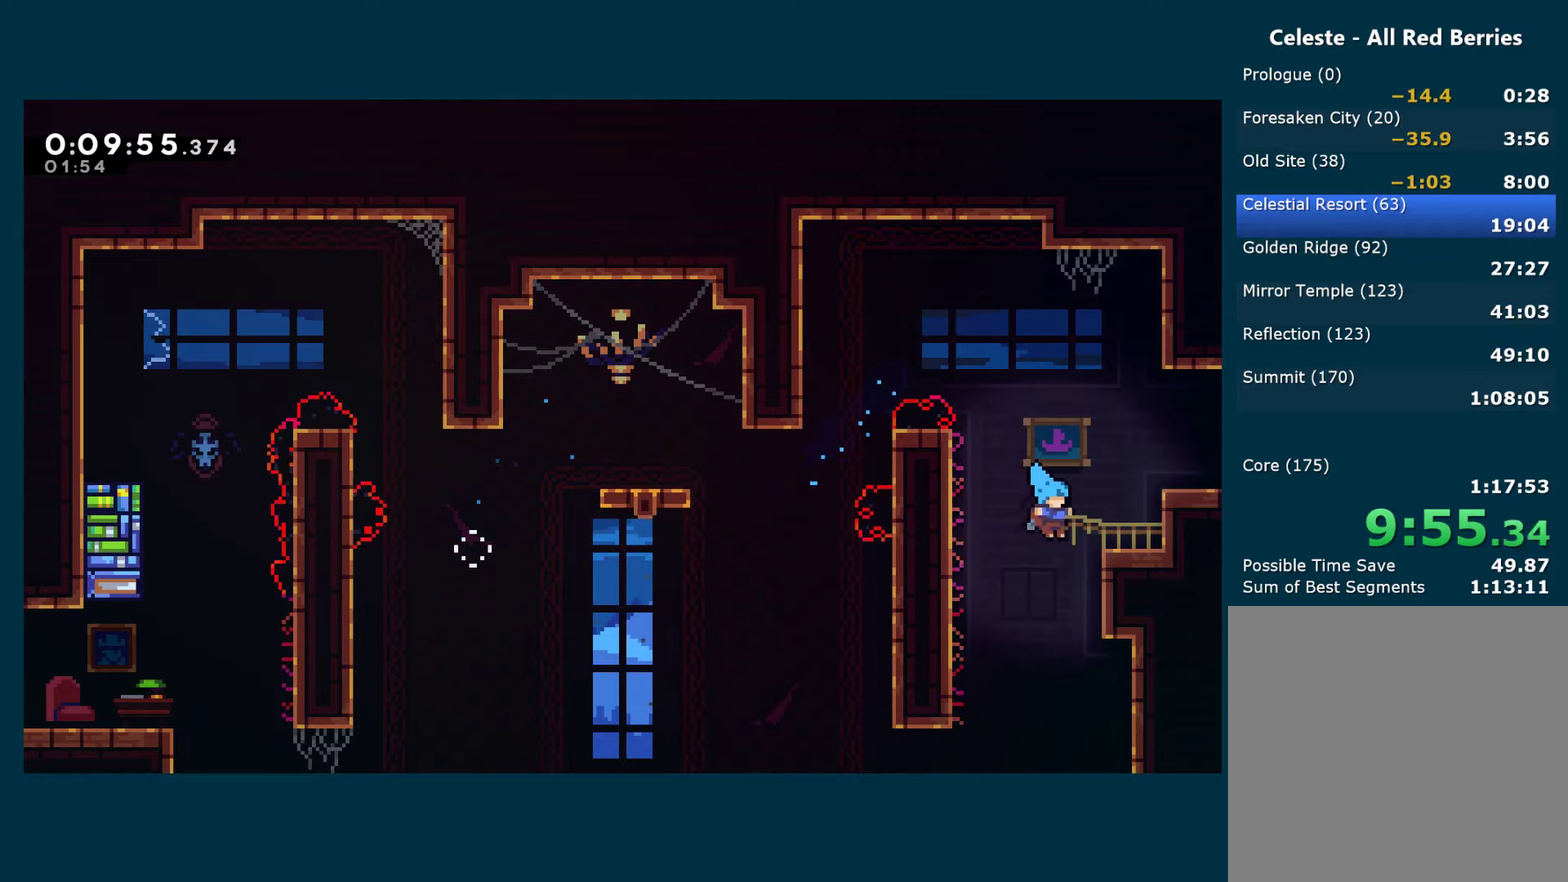
{"buttons": ["R1", "DPAD_UP", "DPAD_RIGHT"], "left_stick": "center", "right_stick": "center", "events": [[84, "A", "down"], [467, "A", "up"]]}
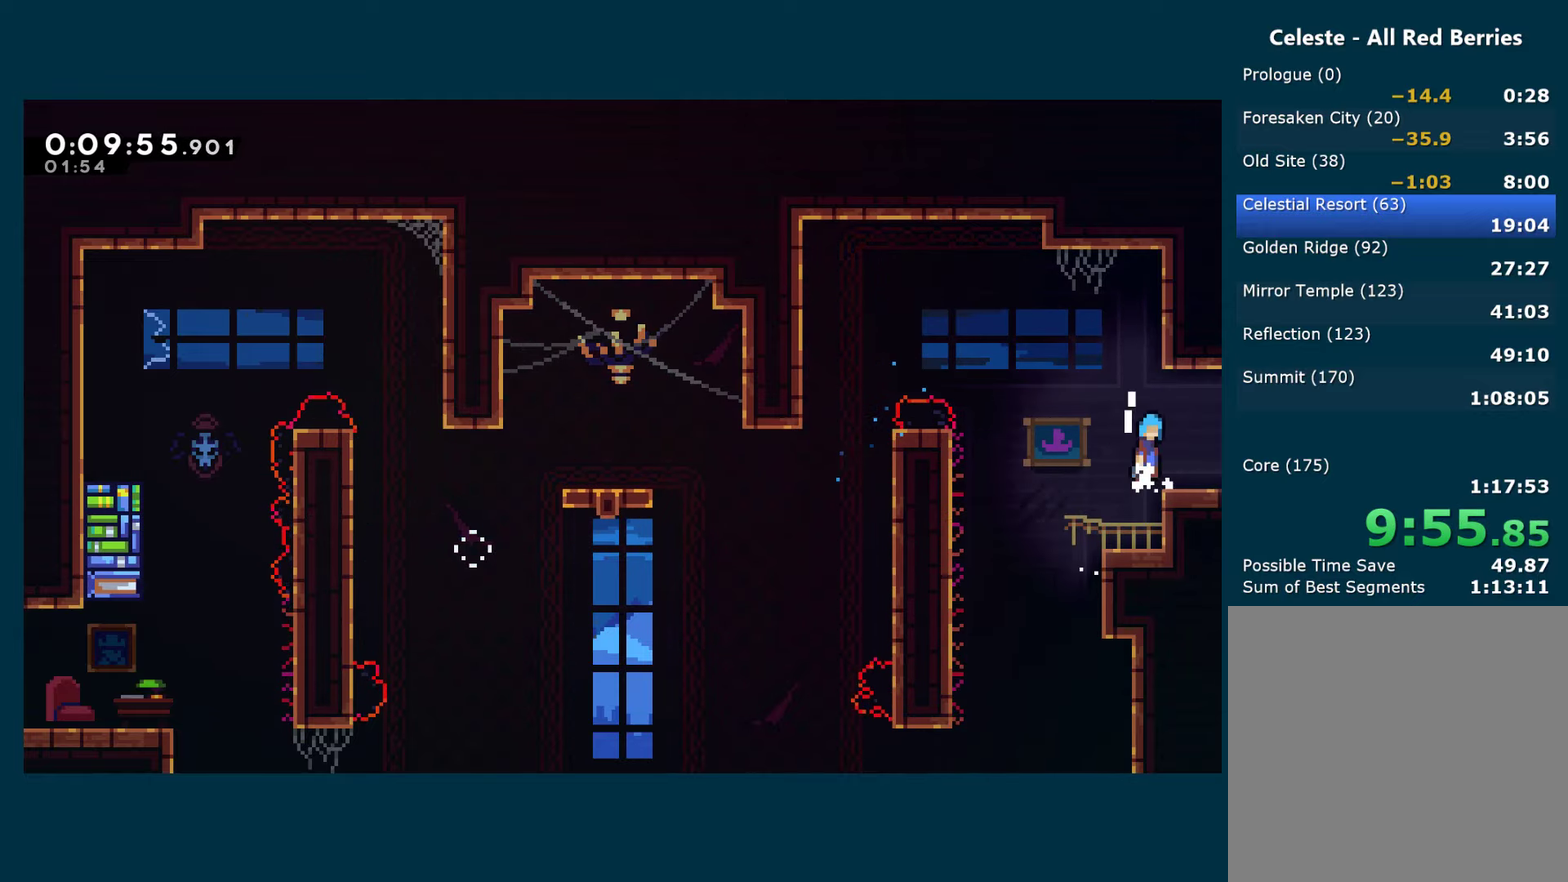
{"buttons": ["DPAD_DOWN", "DPAD_RIGHT"], "left_stick": "center", "right_stick": "center", "events": [[34, "A", "down"], [100, "A", "up"], [100, "R1", "up"], [117, "DPAD_UP", "up"], [200, "DPAD_DOWN", "down"], [284, "X", "down"], [334, "X", "up"]]}
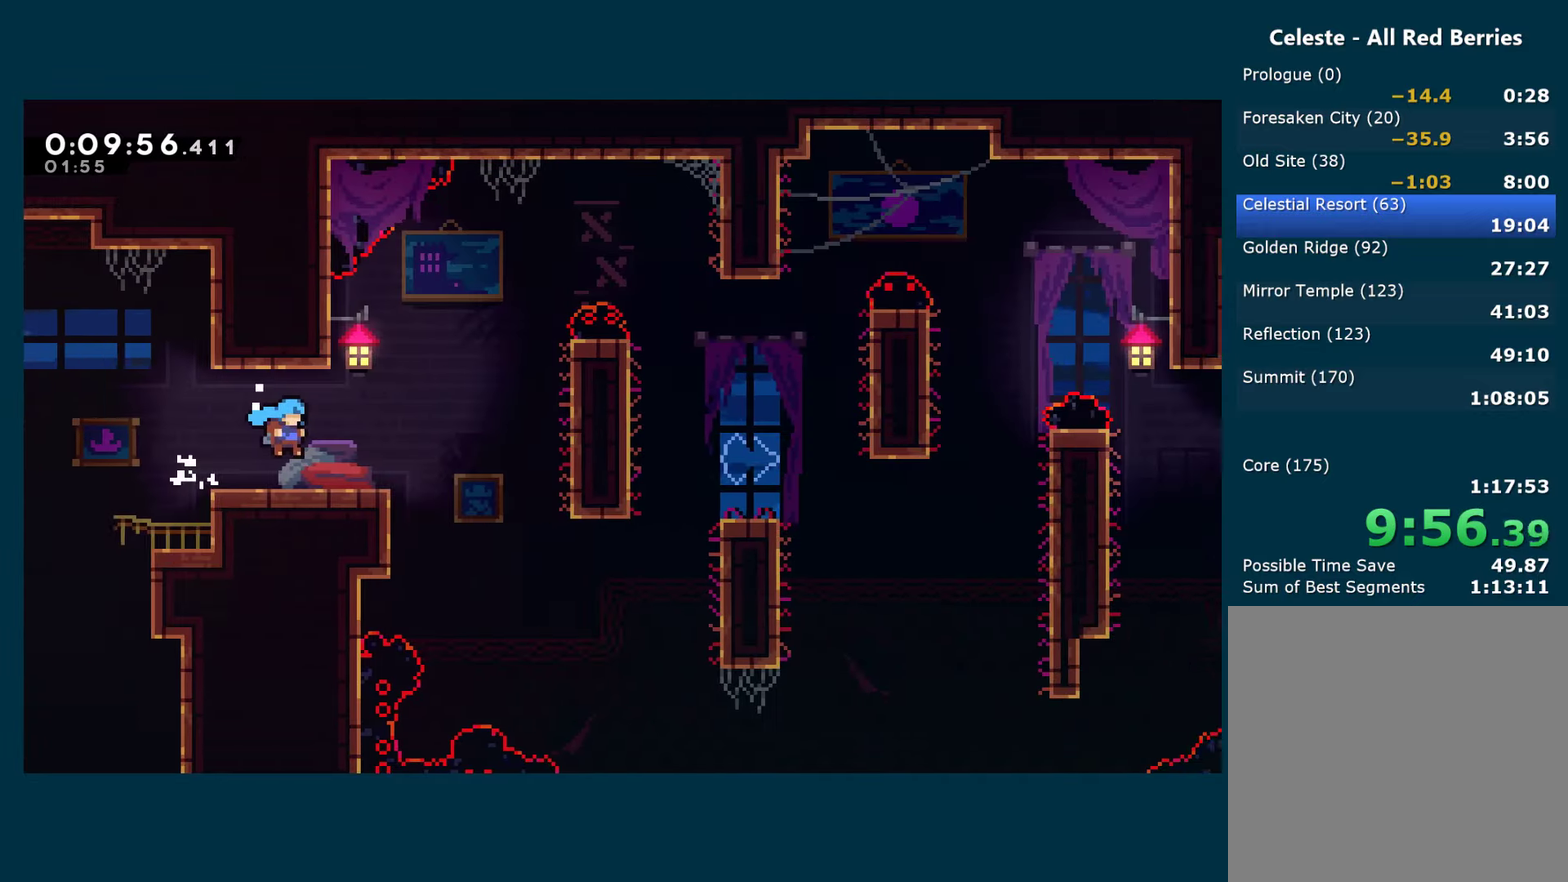
{"buttons": ["DPAD_RIGHT"], "left_stick": "center", "right_stick": "center", "events": [[34, "DPAD_DOWN", "up"]]}
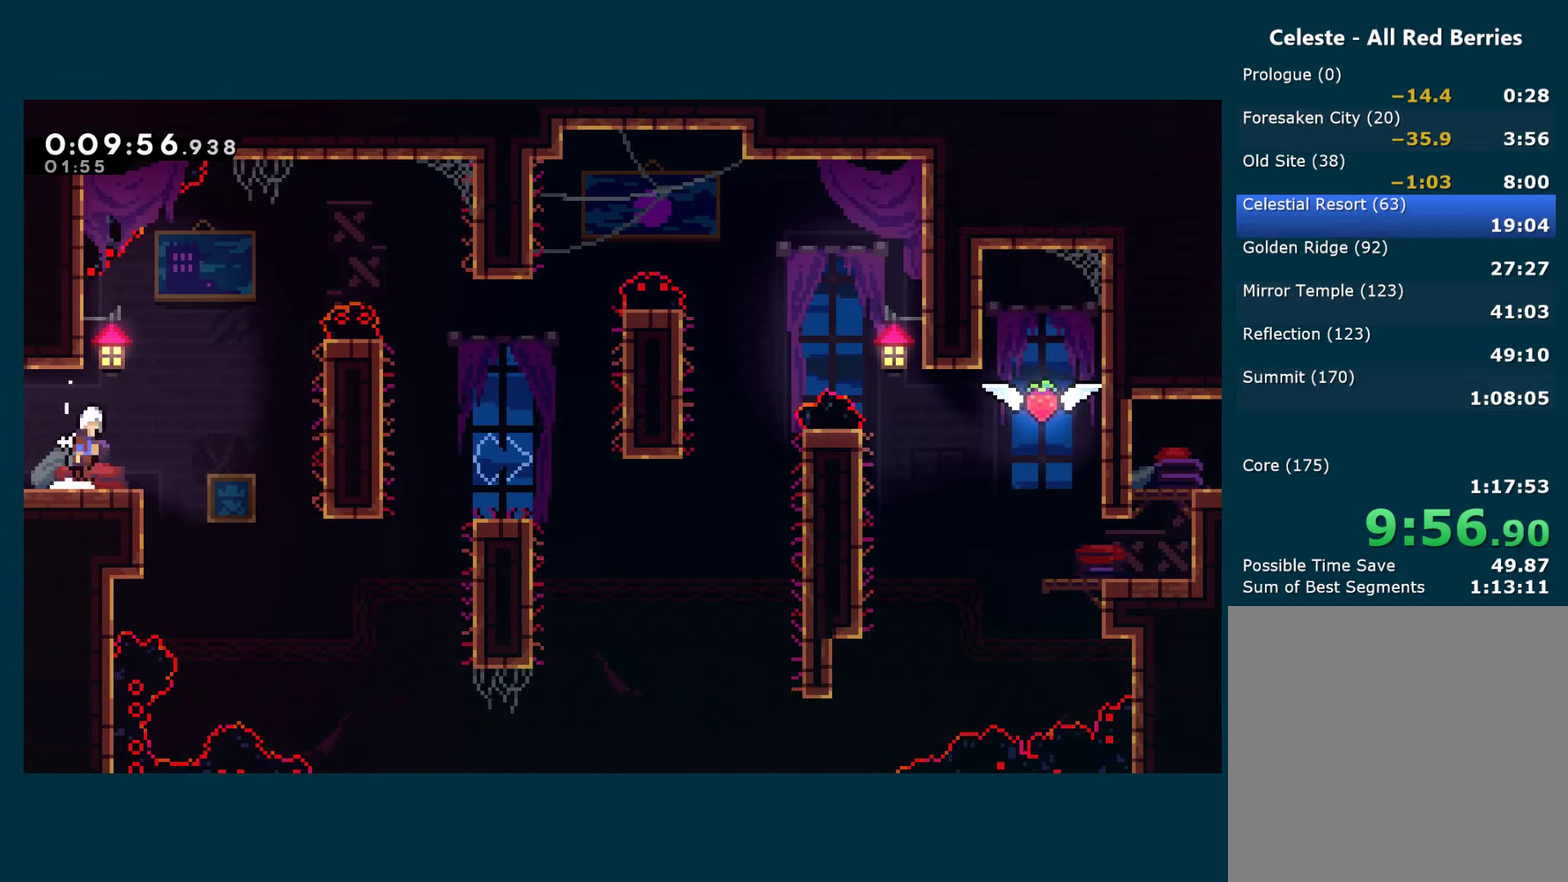
{"buttons": ["DPAD_UP"], "left_stick": "center", "right_stick": "center", "events": [[34, "A", "down"], [100, "A", "up"], [384, "DPAD_UP", "down"], [450, "DPAD_RIGHT", "up"]]}
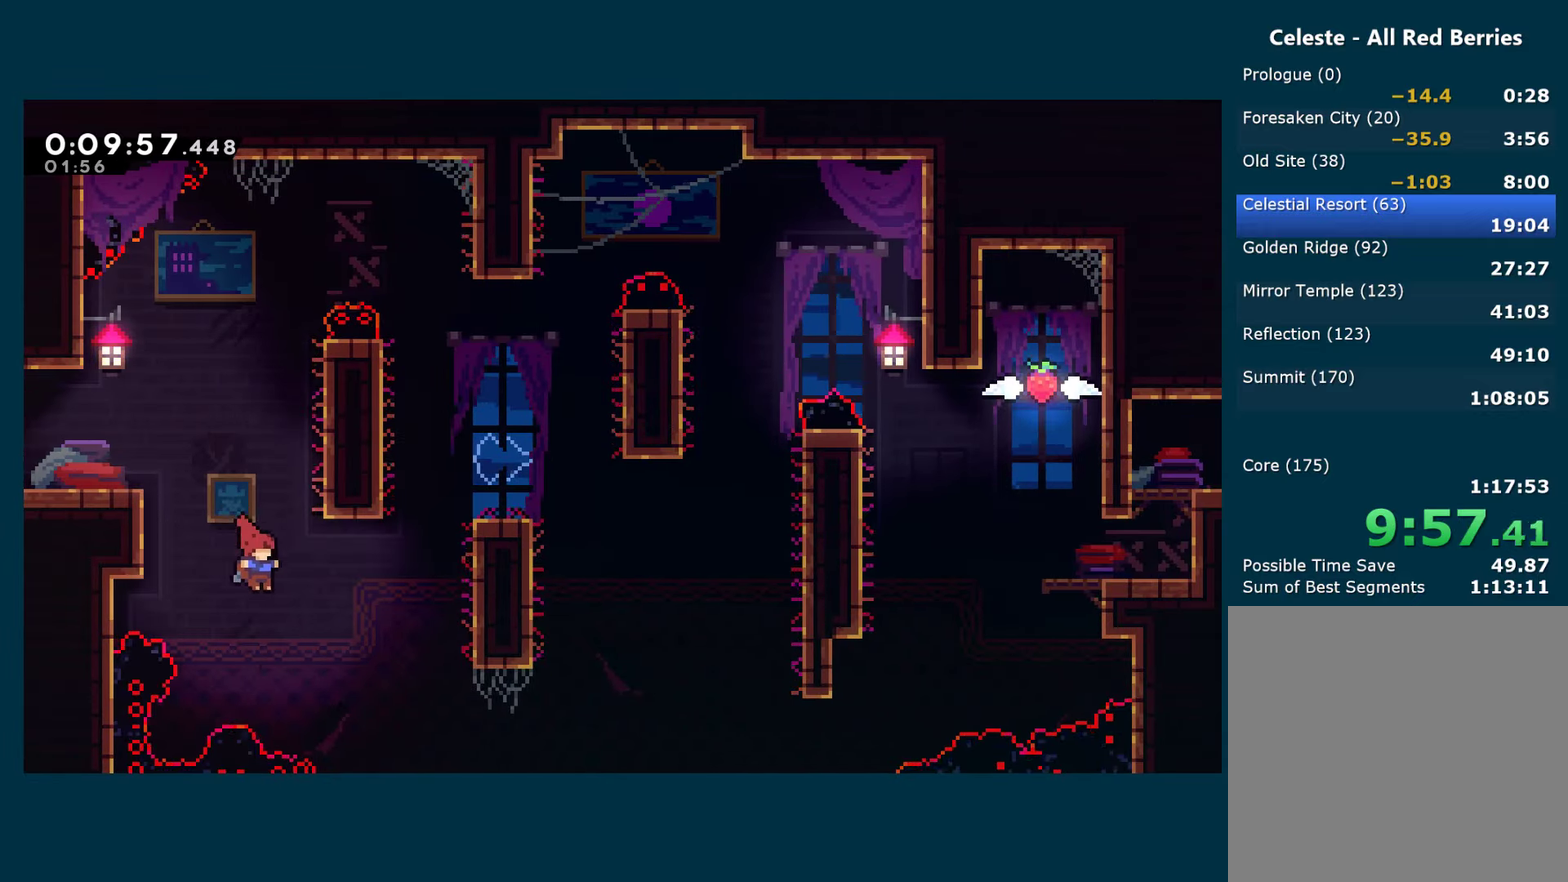
{"buttons": [], "left_stick": "center", "right_stick": "center", "events": [[67, "DPAD_RIGHT", "down"], [150, "DPAD_RIGHT", "up"], [167, "DPAD_UP", "up"], [267, "A", "down"], [350, "A", "up"], [417, "A", "down"], [500, "A", "up"]]}
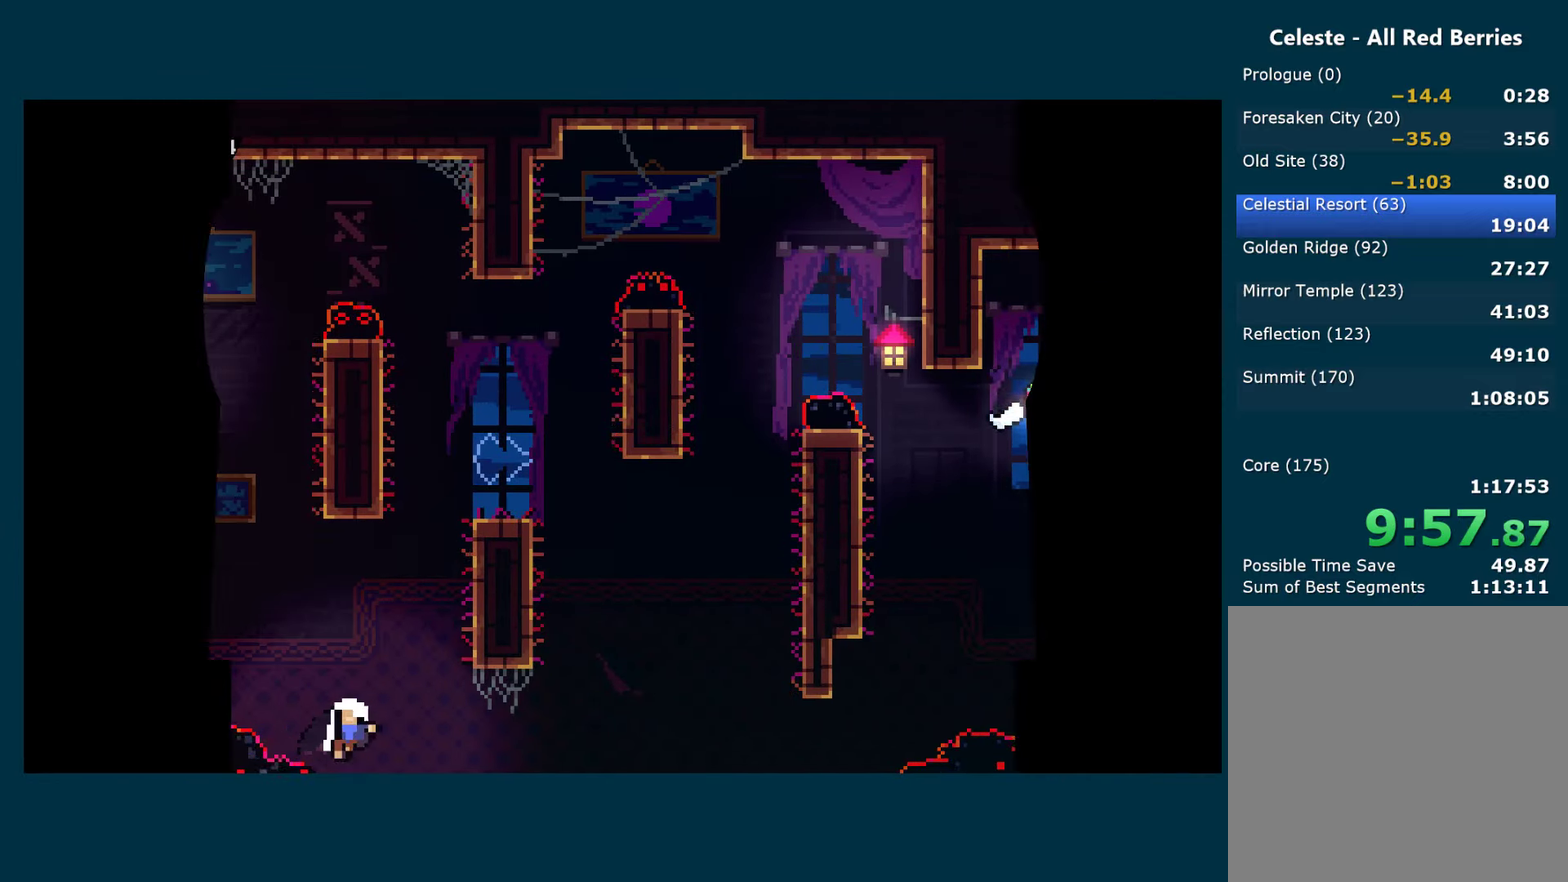
{"buttons": ["DPAD_RIGHT"], "left_stick": "center", "right_stick": "center", "events": [[67, "A", "down"], [184, "A", "up"], [234, "A", "down"], [267, "DPAD_RIGHT", "down"], [484, "A", "up"]]}